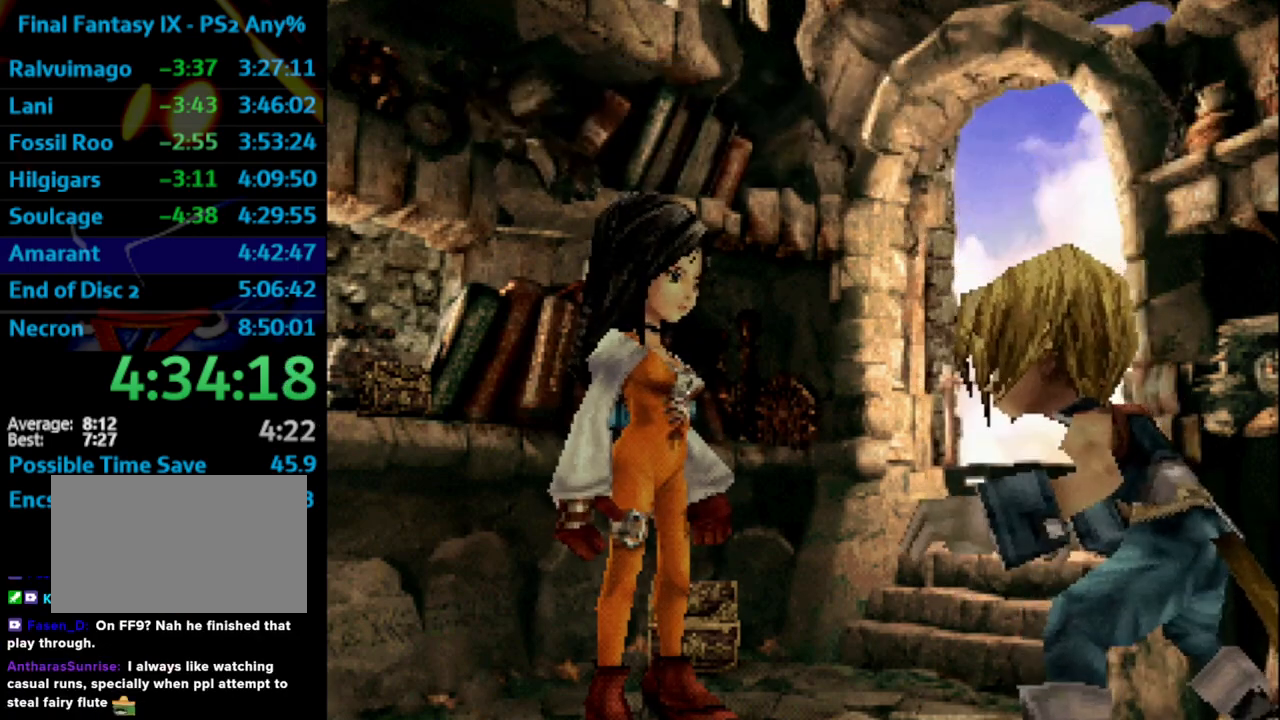
Gameplay with a controller (PlayStation layout); each line is a JSON object with the inputs held at the frame after it. "events" lists button and stick changes between this image and that frame as [ms after this image, input, new state], when the widget could be followed in between. Not read: HOME L3 R3.
{"buttons": [], "left_stick": "center", "right_stick": "center"}
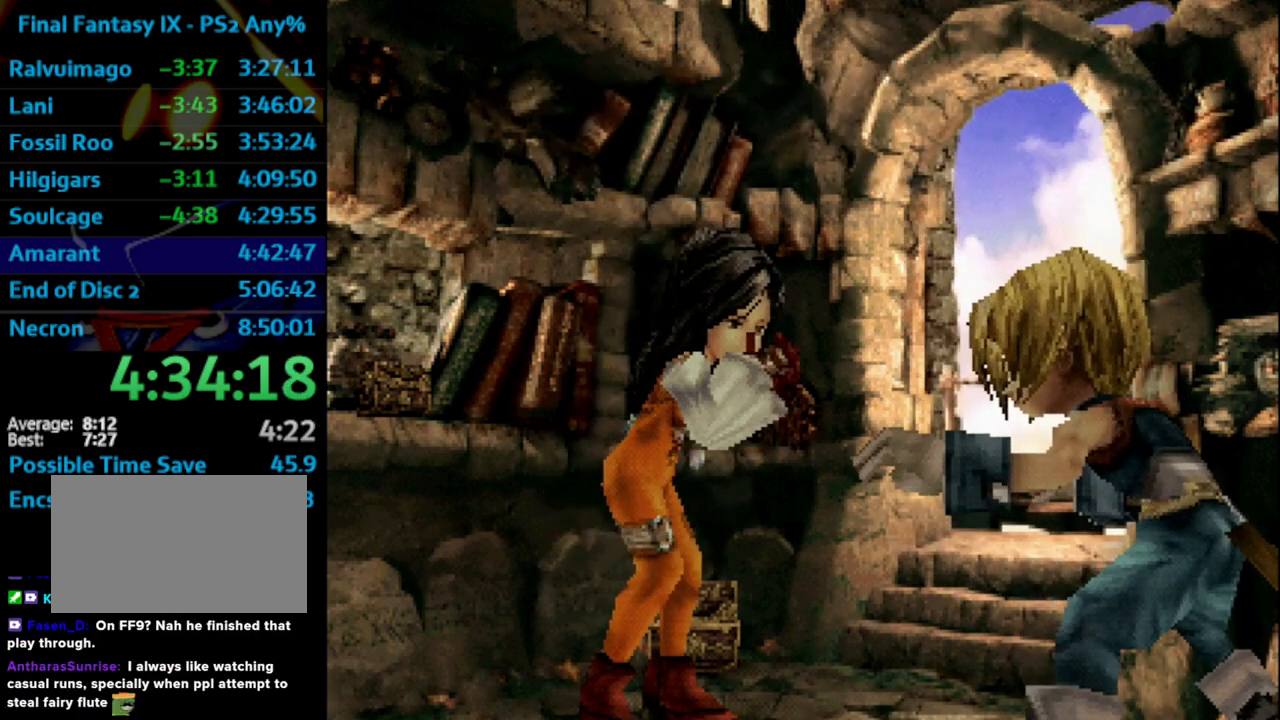
{"buttons": ["CROSS"], "left_stick": "center", "right_stick": "center"}
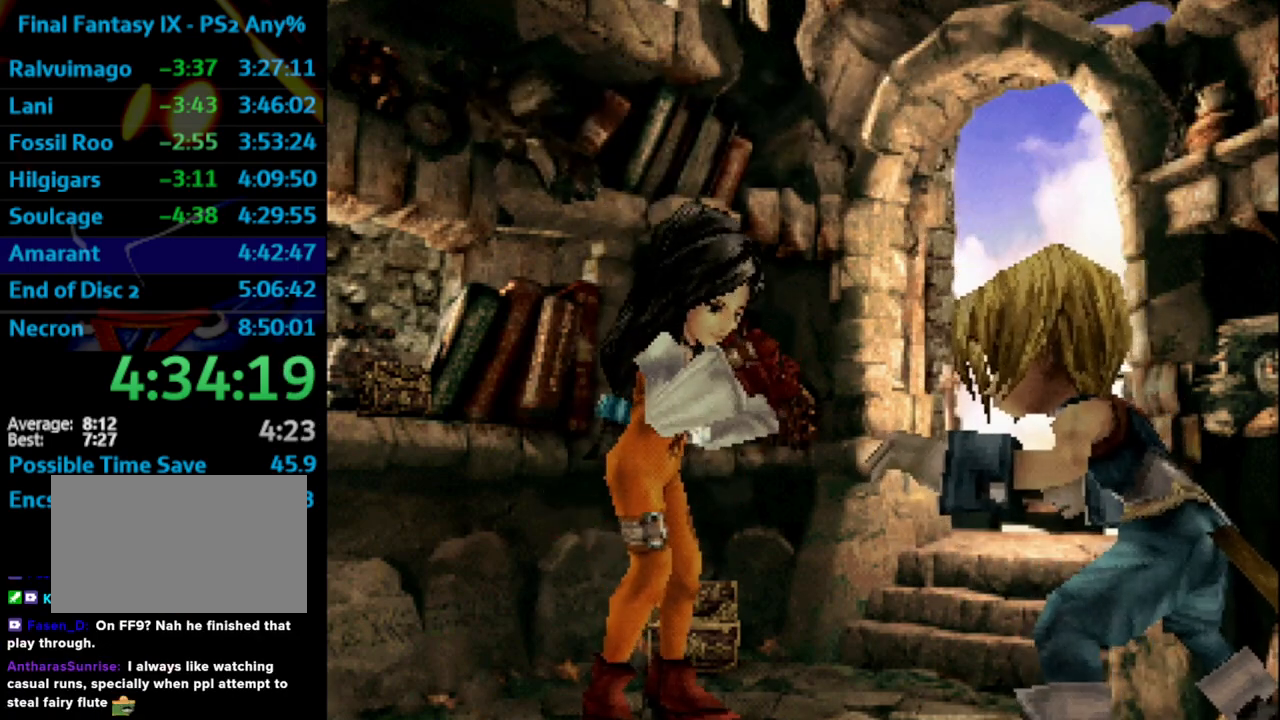
{"buttons": [], "left_stick": "center", "right_stick": "center"}
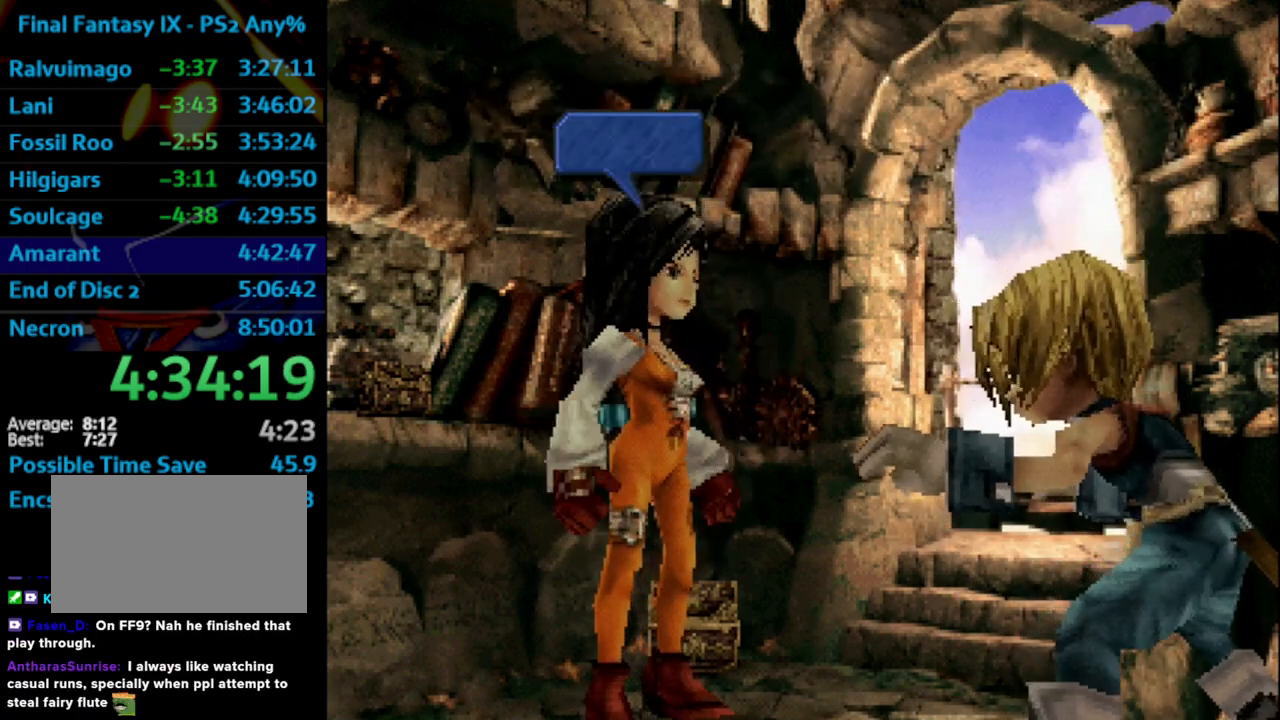
{"buttons": ["SQUARE"], "left_stick": "center", "right_stick": "center", "events": [[83, "SQUARE", "down"], [283, "SQUARE", "up"], [367, "SQUARE", "down"], [433, "SQUARE", "up"], [483, "SQUARE", "down"]]}
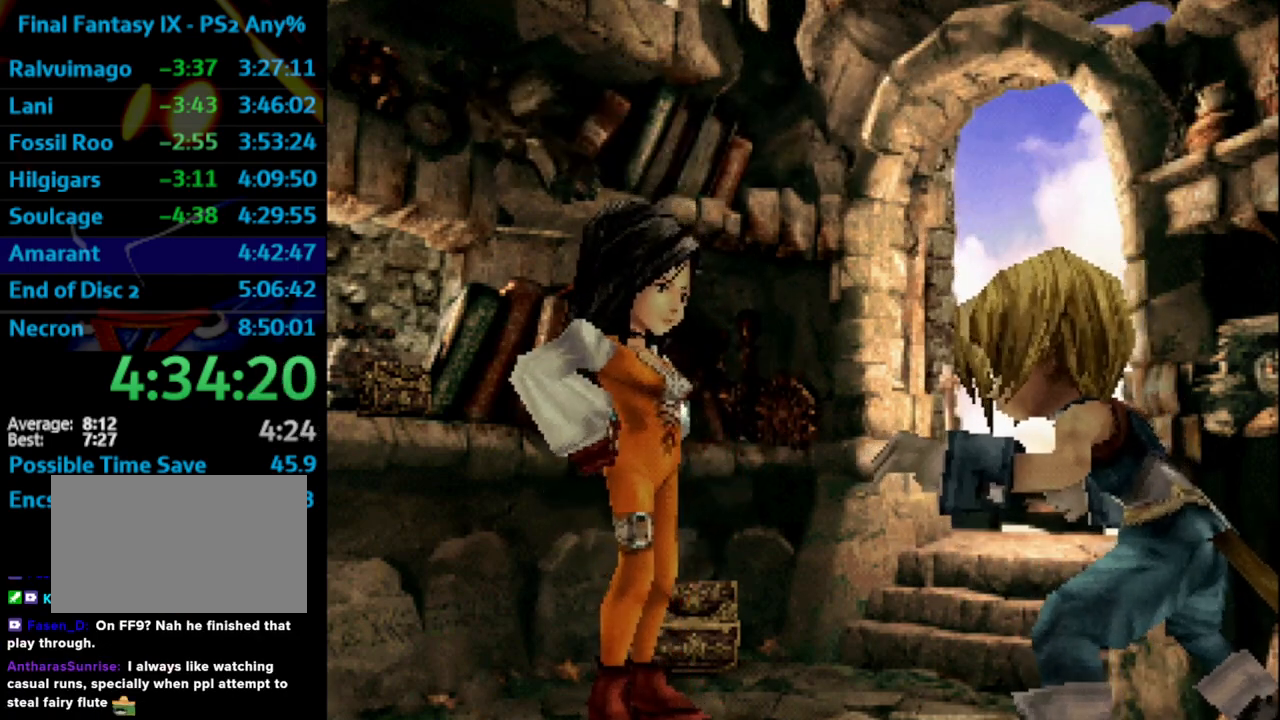
{"buttons": [], "left_stick": "center", "right_stick": "center", "events": [[83, "SQUARE", "up"], [150, "SQUARE", "down"], [200, "SQUARE", "up"], [317, "SQUARE", "down"], [367, "SQUARE", "up"], [450, "SQUARE", "down"], [483, "SQUARE", "up"]]}
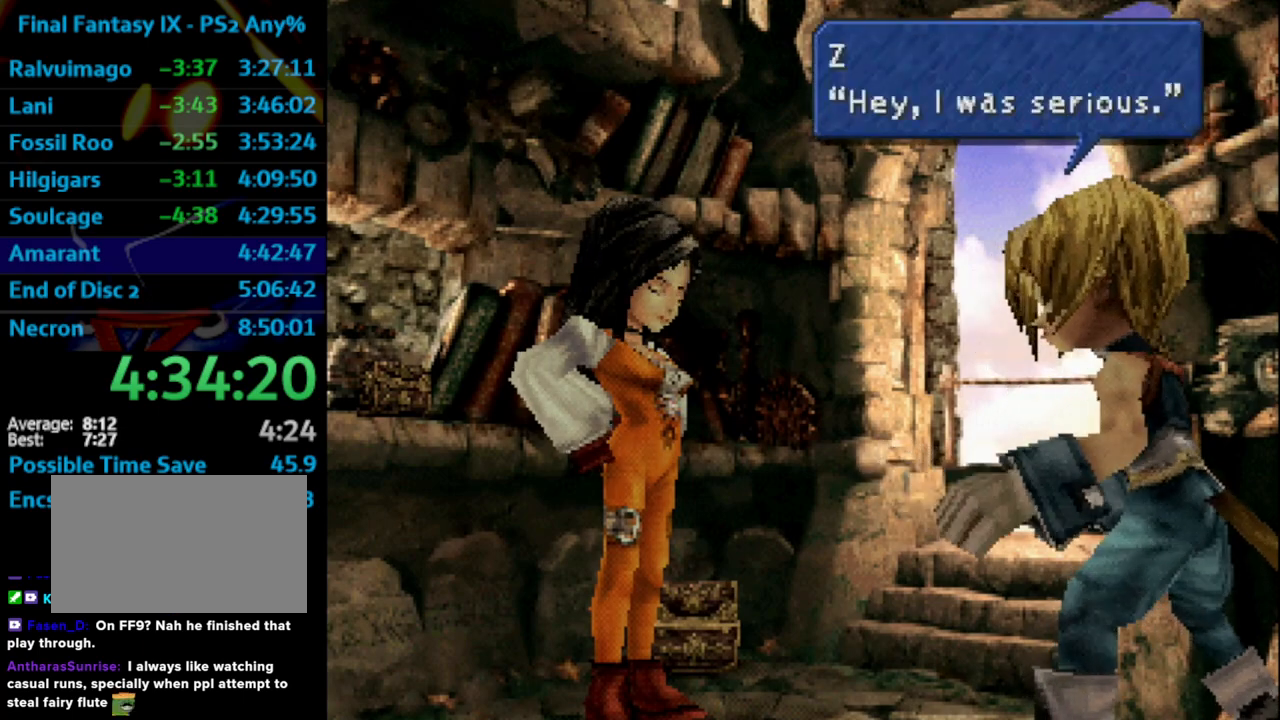
{"buttons": [], "left_stick": "center", "right_stick": "center", "events": [[83, "SQUARE", "down"], [150, "SQUARE", "up"], [233, "SQUARE", "down"], [283, "SQUARE", "up"], [367, "SQUARE", "down"], [433, "SQUARE", "up"]]}
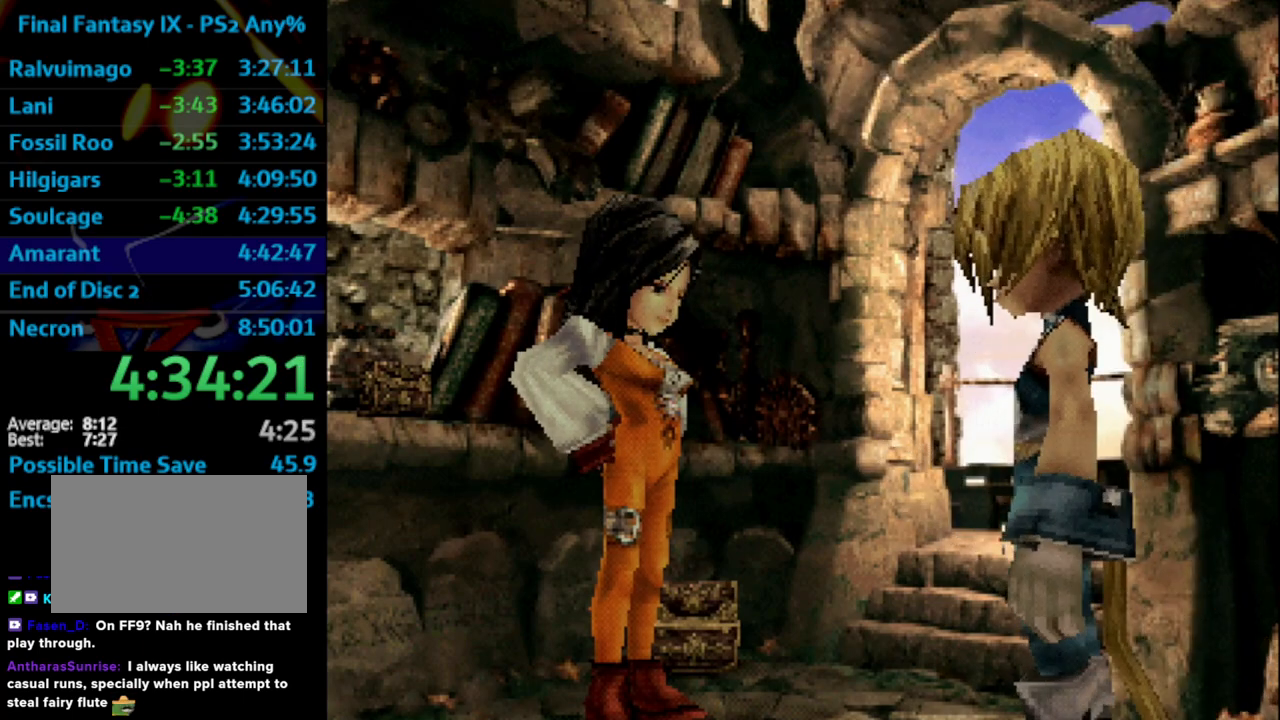
{"buttons": [], "left_stick": "center", "right_stick": "center", "events": [[17, "SQUARE", "down"], [83, "SQUARE", "up"], [150, "SQUARE", "down"], [183, "SQUARE", "up"], [267, "SQUARE", "down"], [367, "SQUARE", "up"], [433, "SQUARE", "down"], [483, "SQUARE", "up"]]}
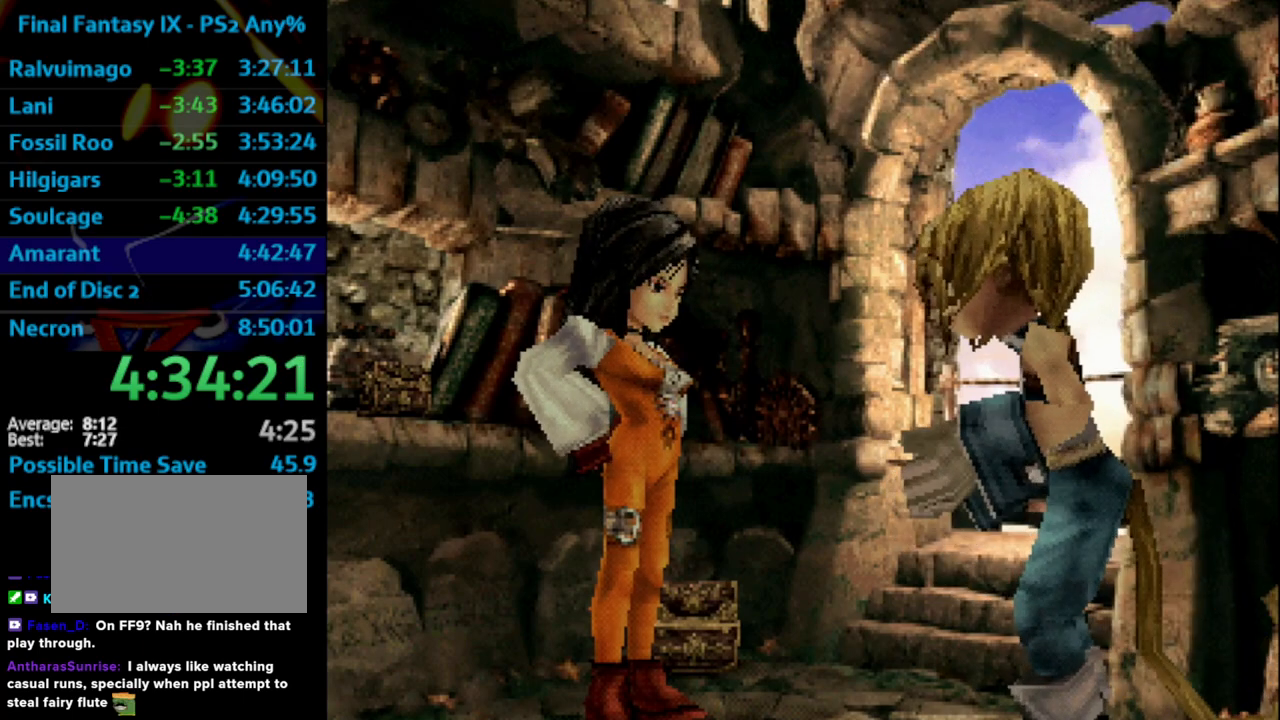
{"buttons": ["CROSS", "SQUARE"], "left_stick": "center", "right_stick": "center"}
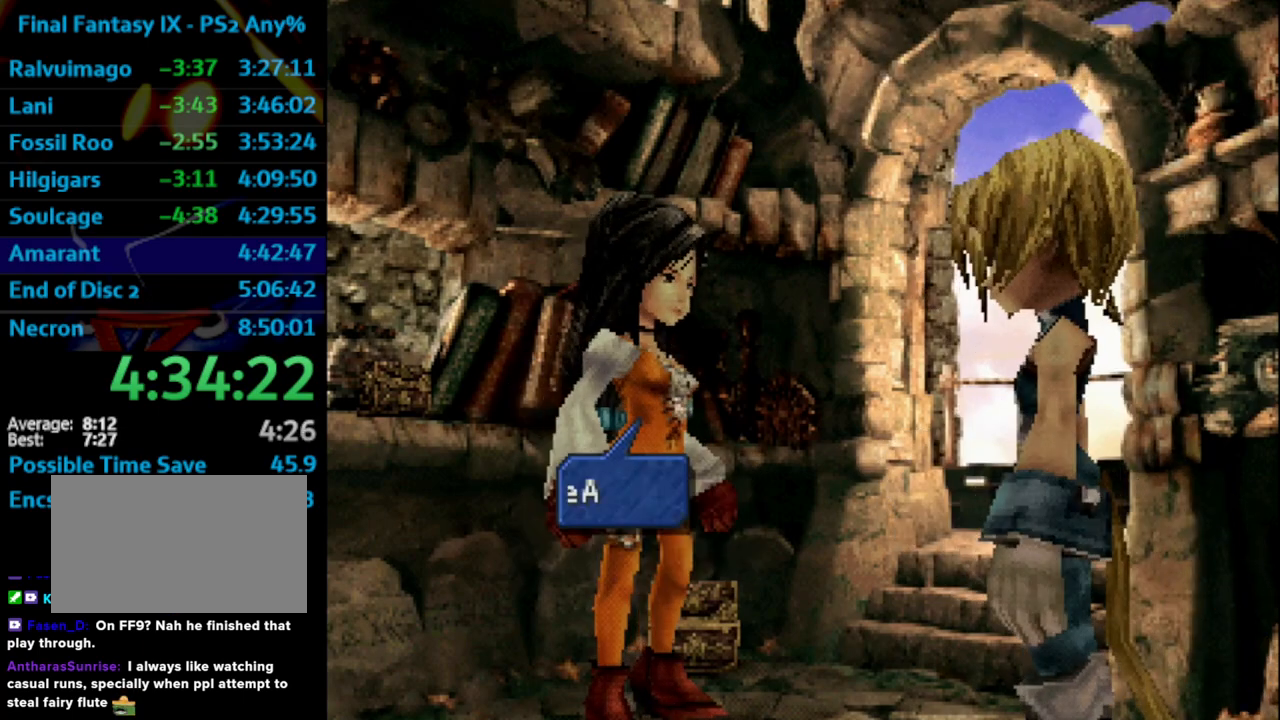
{"buttons": [], "left_stick": "center", "right_stick": "center"}
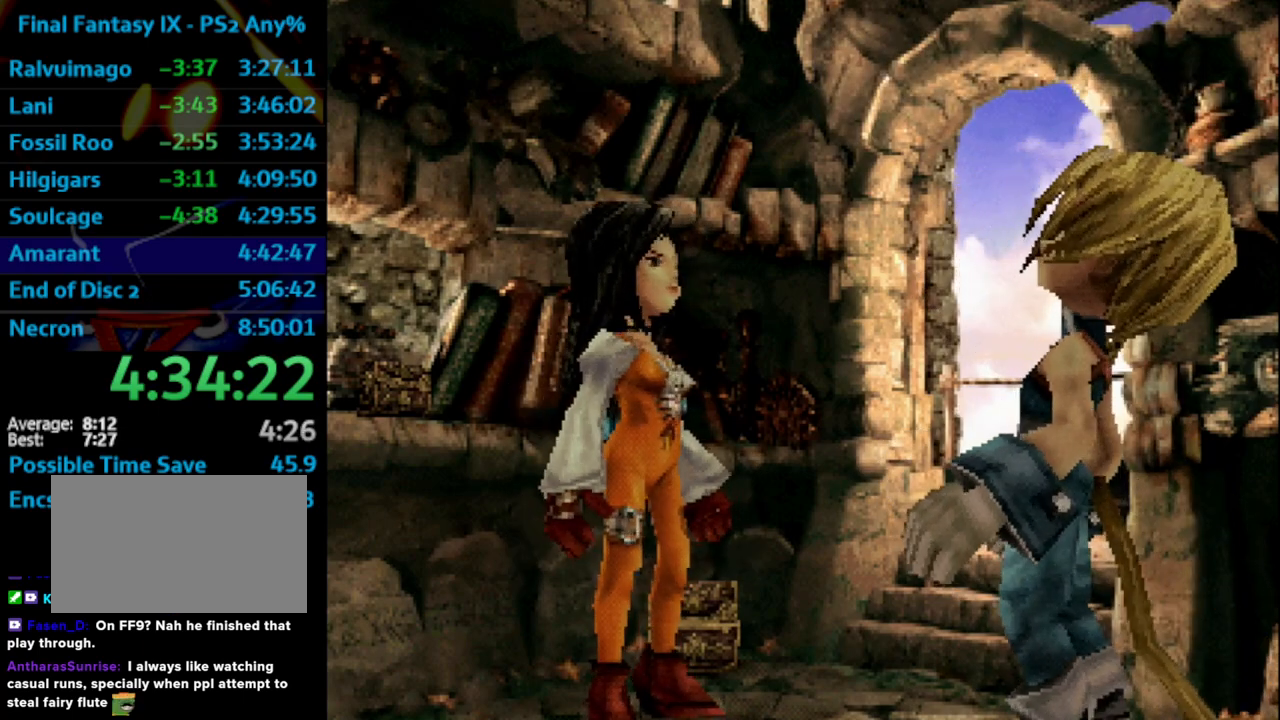
{"buttons": ["SQUARE"], "left_stick": "center", "right_stick": "center", "events": [[33, "SQUARE", "down"], [117, "SQUARE", "up"], [167, "SQUARE", "down"], [267, "SQUARE", "up"], [333, "SQUARE", "down"], [383, "SQUARE", "up"], [483, "SQUARE", "down"]]}
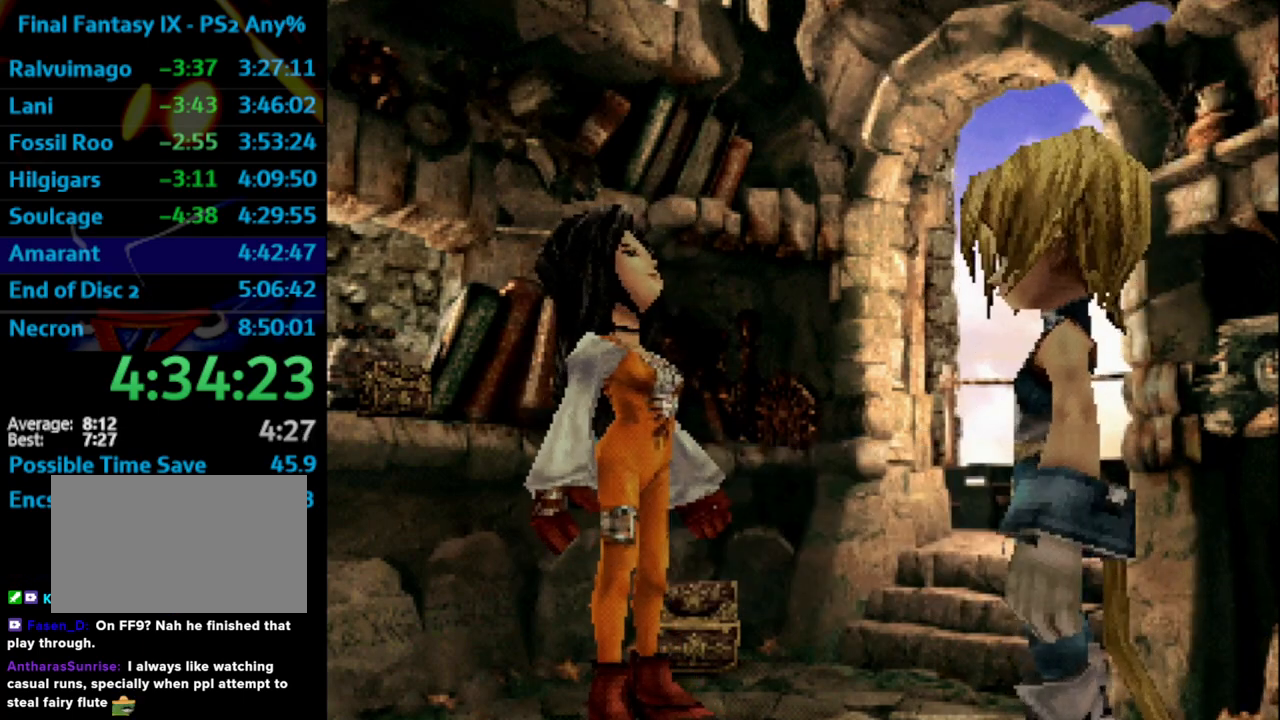
{"buttons": ["CROSS"], "left_stick": "center", "right_stick": "center"}
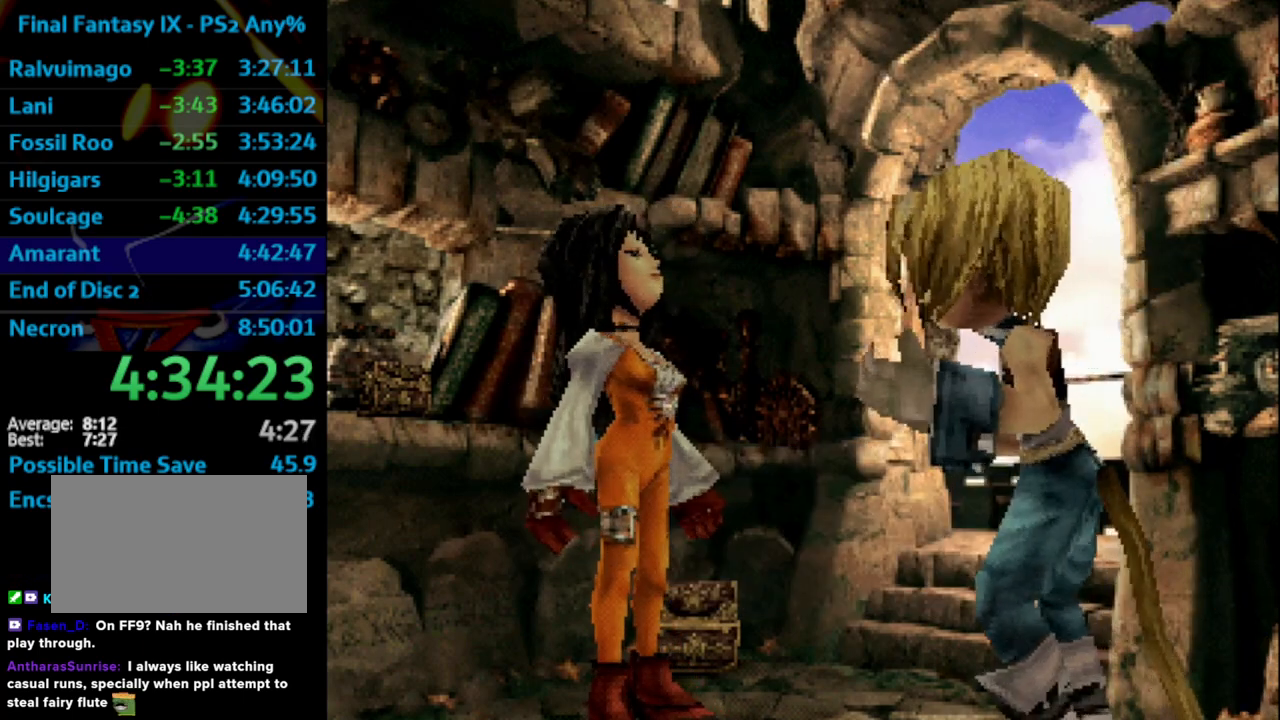
{"buttons": ["SQUARE"], "left_stick": "center", "right_stick": "center"}
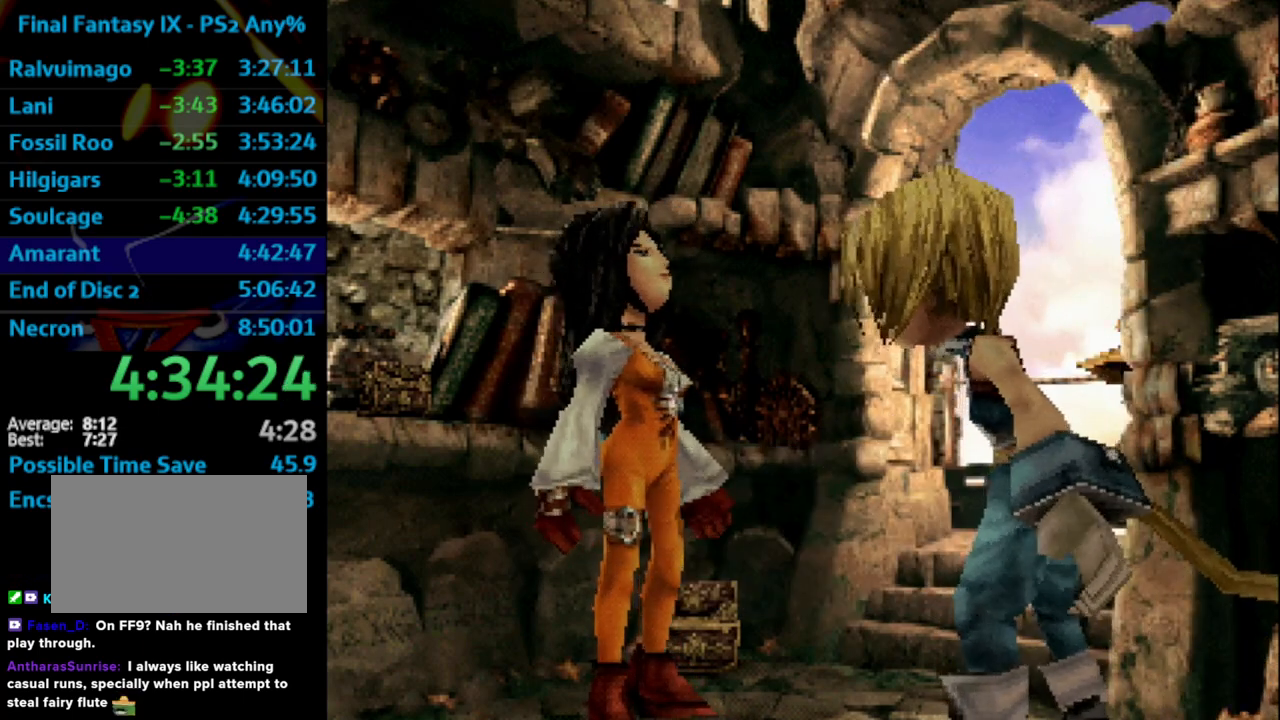
{"buttons": ["CROSS"], "left_stick": "center", "right_stick": "center"}
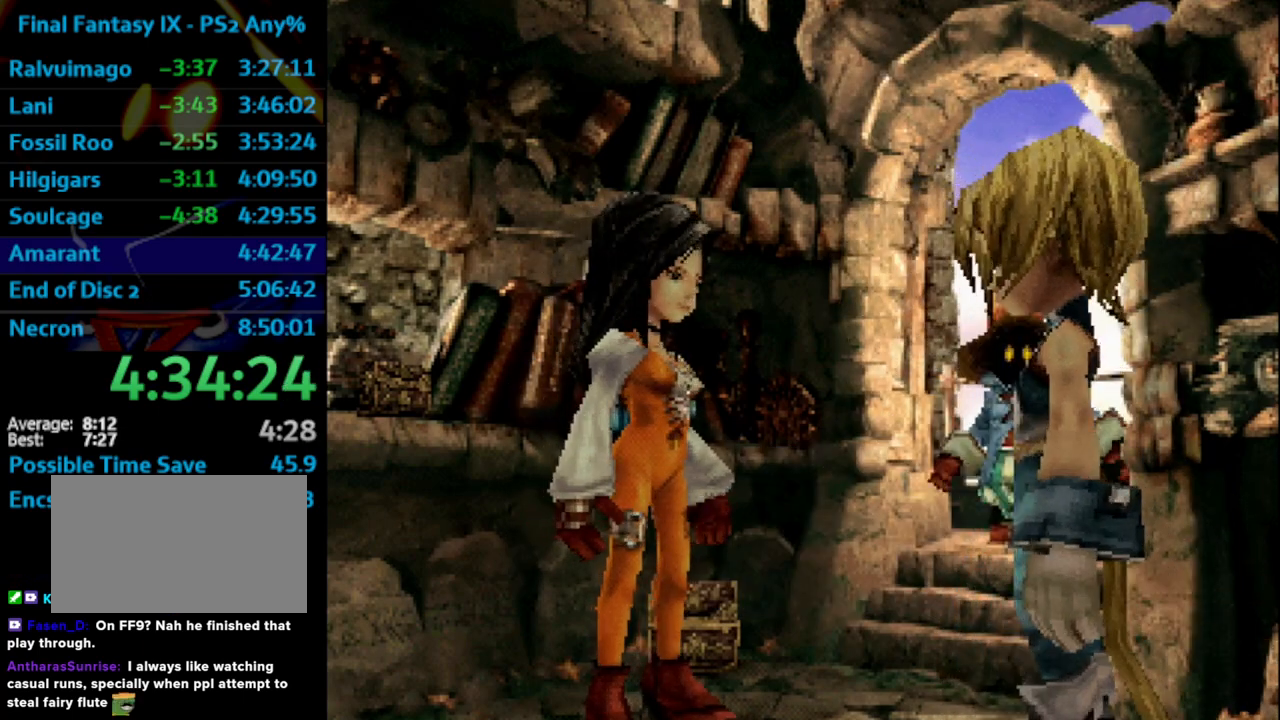
{"buttons": ["SQUARE"], "left_stick": "center", "right_stick": "center"}
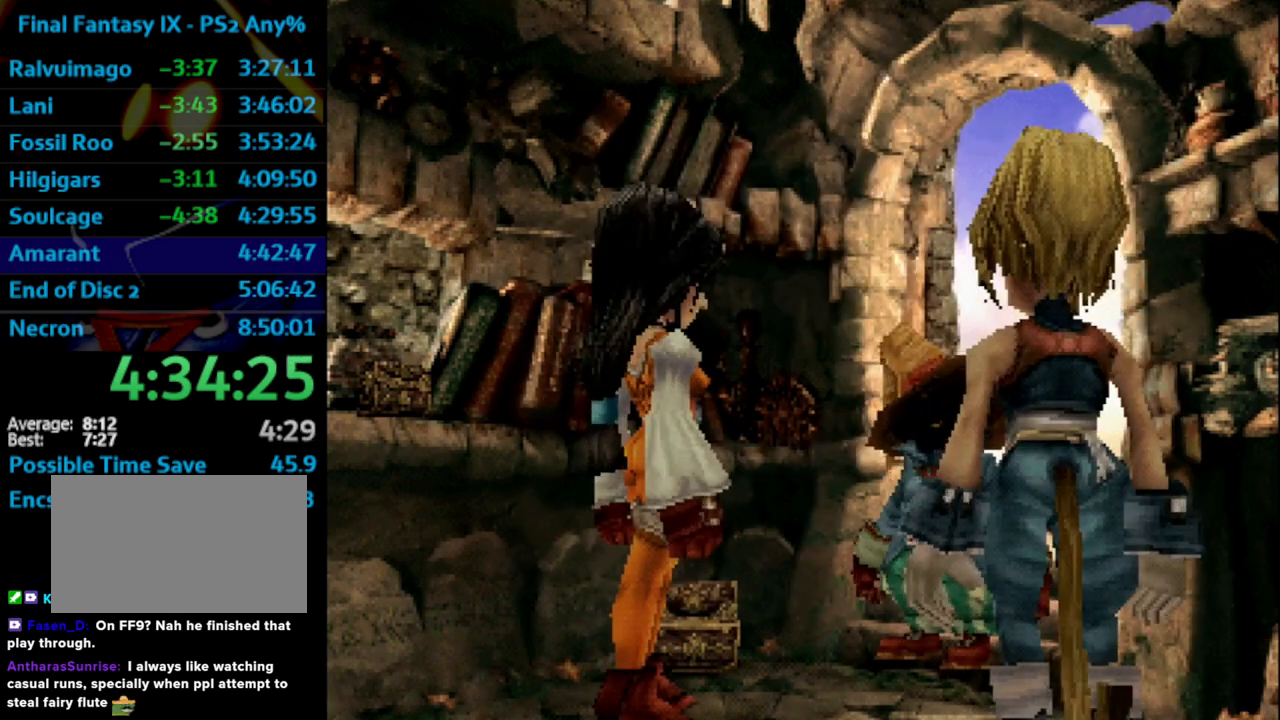
{"buttons": ["SQUARE"], "left_stick": "center", "right_stick": "center", "events": [[17, "SQUARE", "up"], [83, "SQUARE", "down"], [300, "SQUARE", "up"], [383, "SQUARE", "down"], [433, "SQUARE", "up"], [500, "SQUARE", "down"]]}
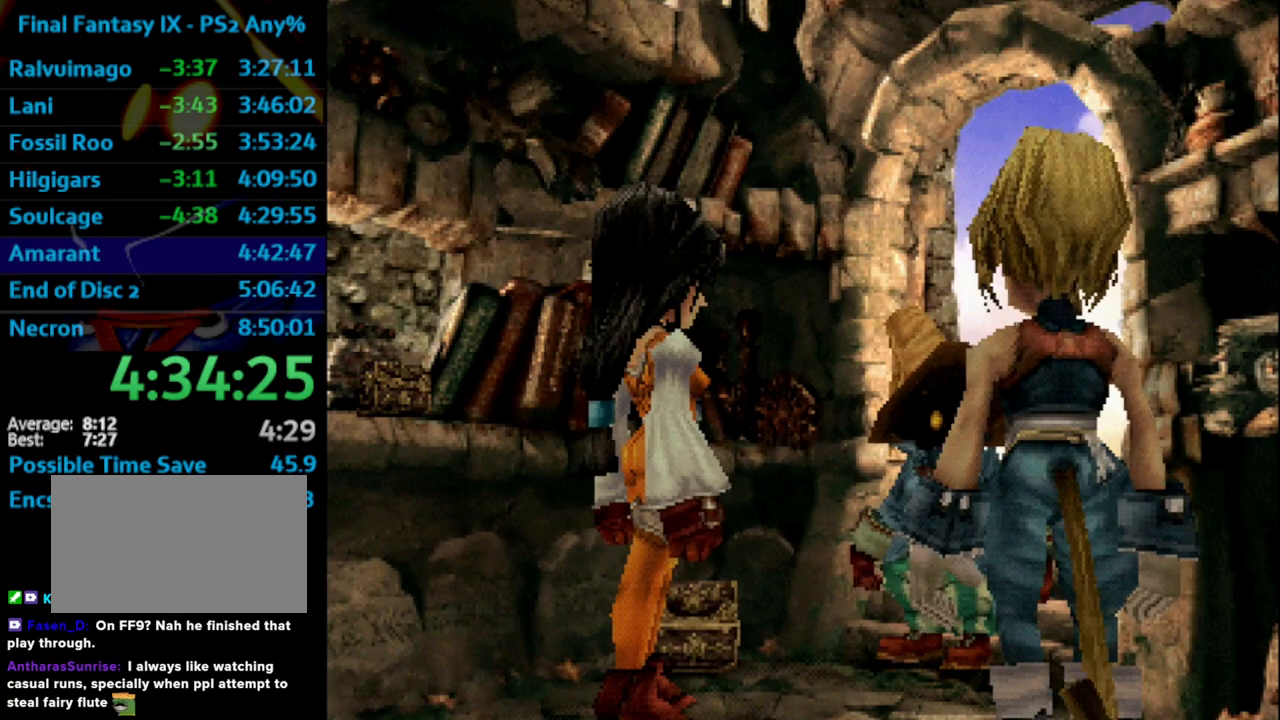
{"buttons": ["CROSS"], "left_stick": "center", "right_stick": "center"}
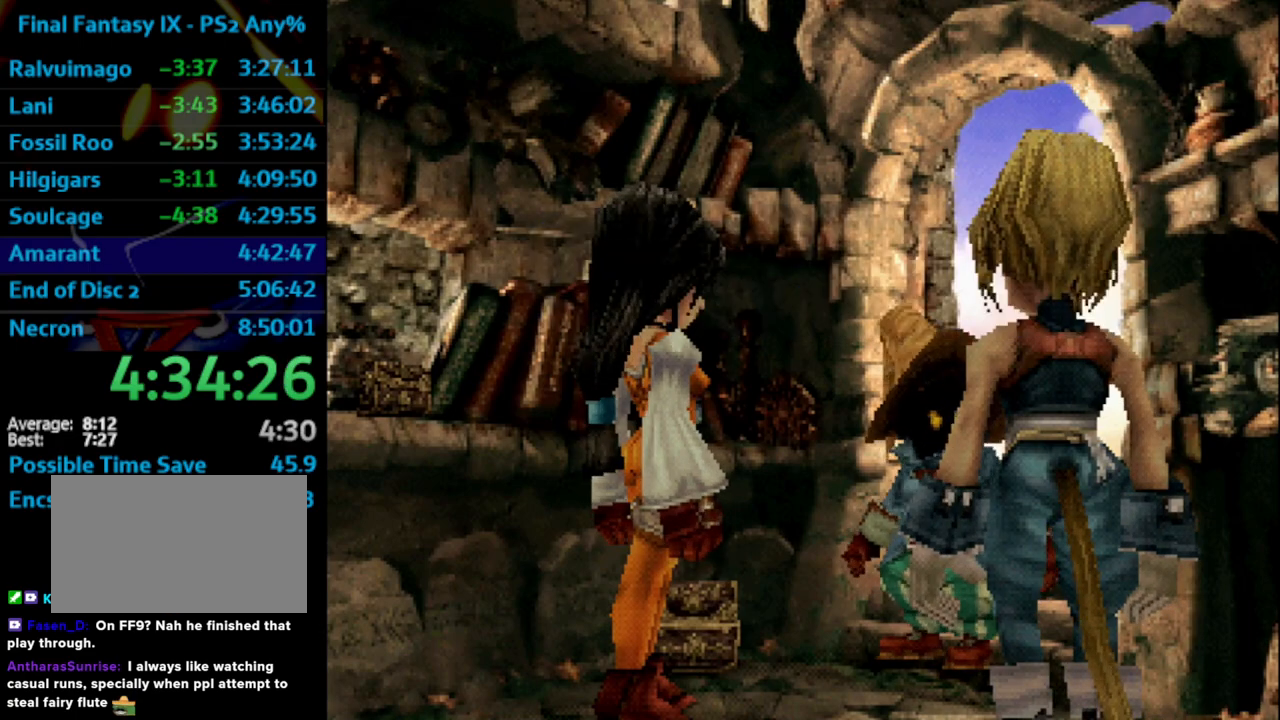
{"buttons": ["SQUARE"], "left_stick": "center", "right_stick": "center"}
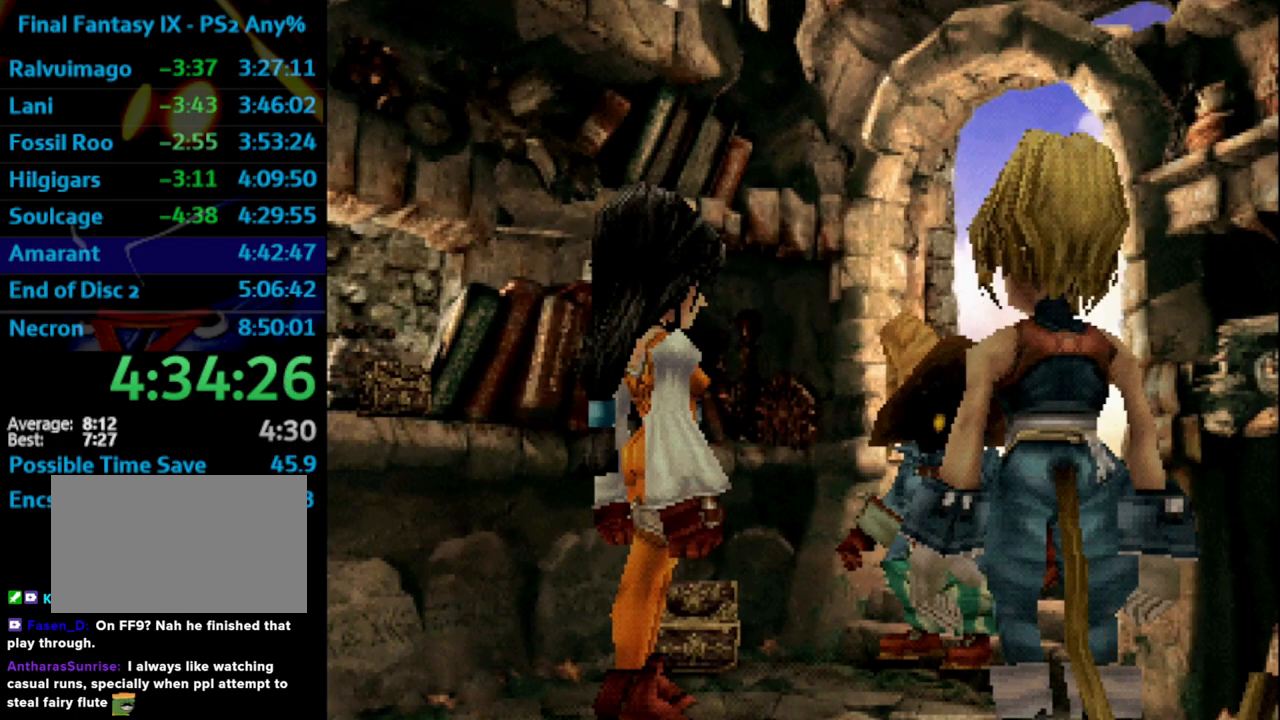
{"buttons": ["SQUARE"], "left_stick": "center", "right_stick": "center", "events": [[50, "SQUARE", "up"], [100, "SQUARE", "down"], [150, "SQUARE", "up"], [217, "SQUARE", "down"], [267, "SQUARE", "up"], [367, "SQUARE", "down"], [417, "SQUARE", "up"], [500, "SQUARE", "down"]]}
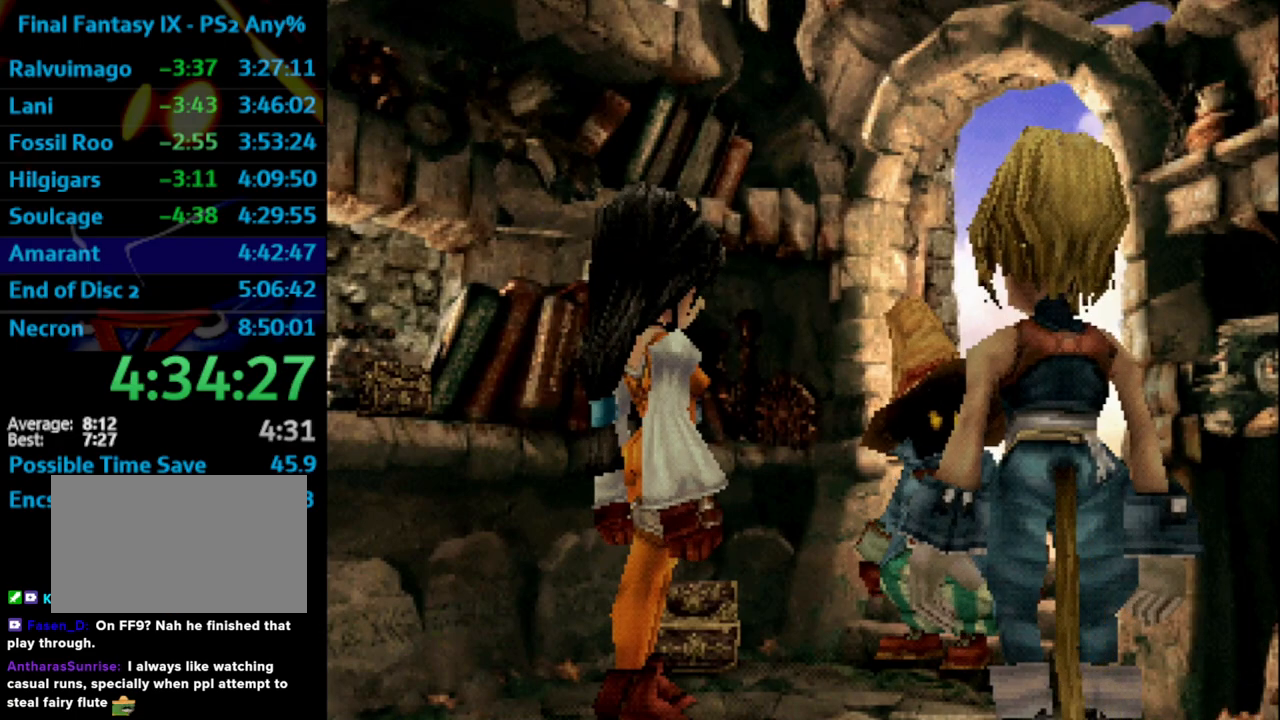
{"buttons": [], "left_stick": "center", "right_stick": "center", "events": [[33, "SQUARE", "up"], [133, "SQUARE", "down"], [183, "SQUARE", "up"], [233, "SQUARE", "down"], [333, "SQUARE", "up"], [383, "SQUARE", "down"], [450, "SQUARE", "up"]]}
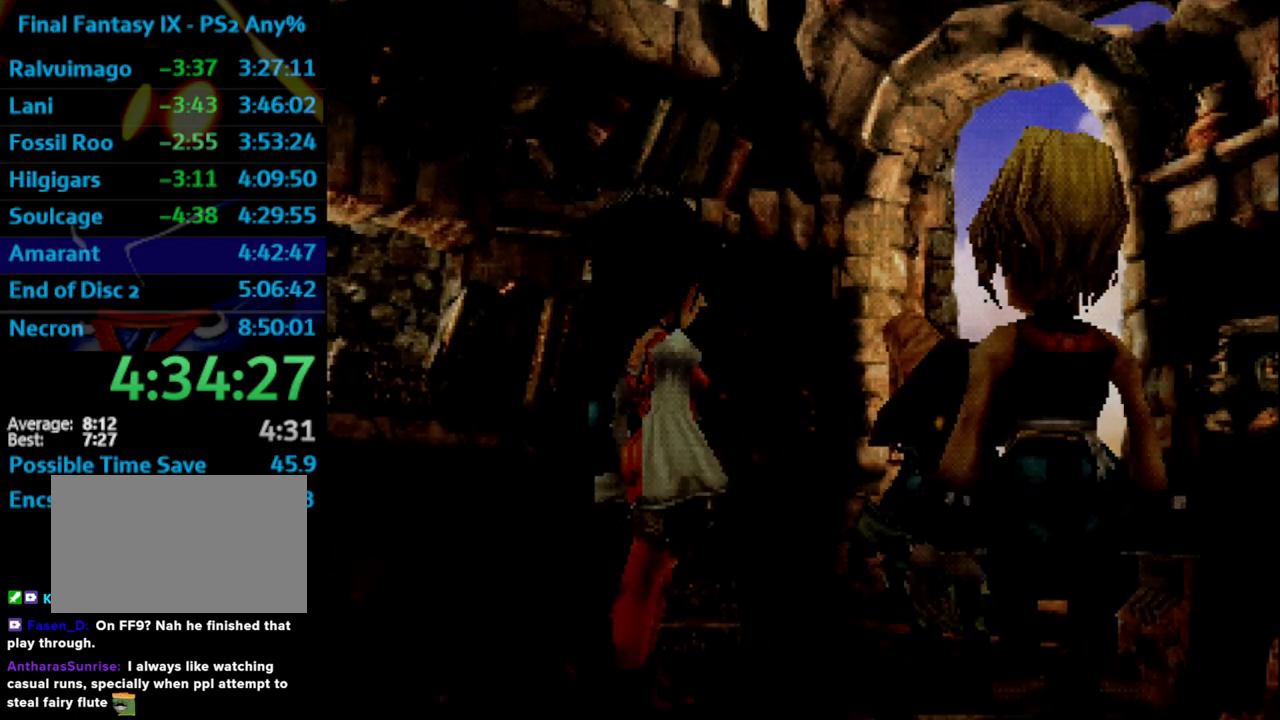
{"buttons": ["DPAD_UP"], "left_stick": "center", "right_stick": "center", "events": [[17, "SQUARE", "down"], [50, "SQUARE", "up"], [150, "SQUARE", "down"], [200, "SQUARE", "up"], [483, "DPAD_UP", "down"]]}
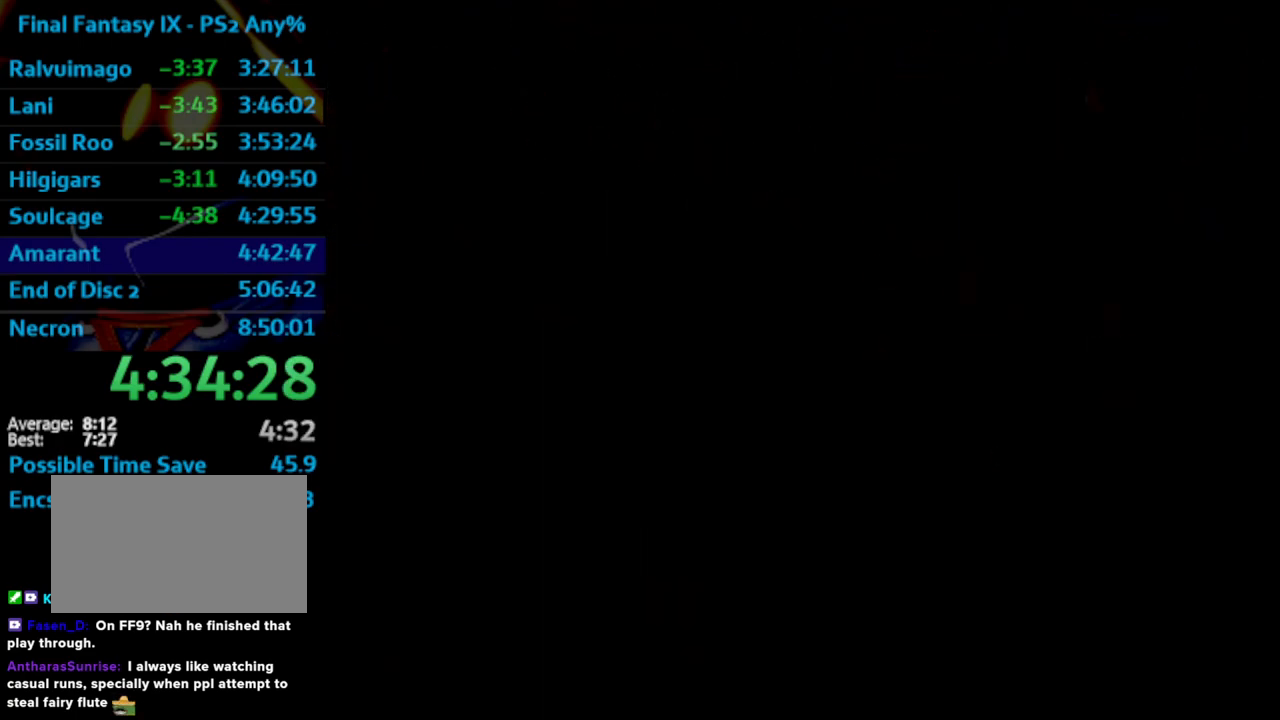
{"buttons": ["DPAD_UP"], "left_stick": "center", "right_stick": "center", "events": []}
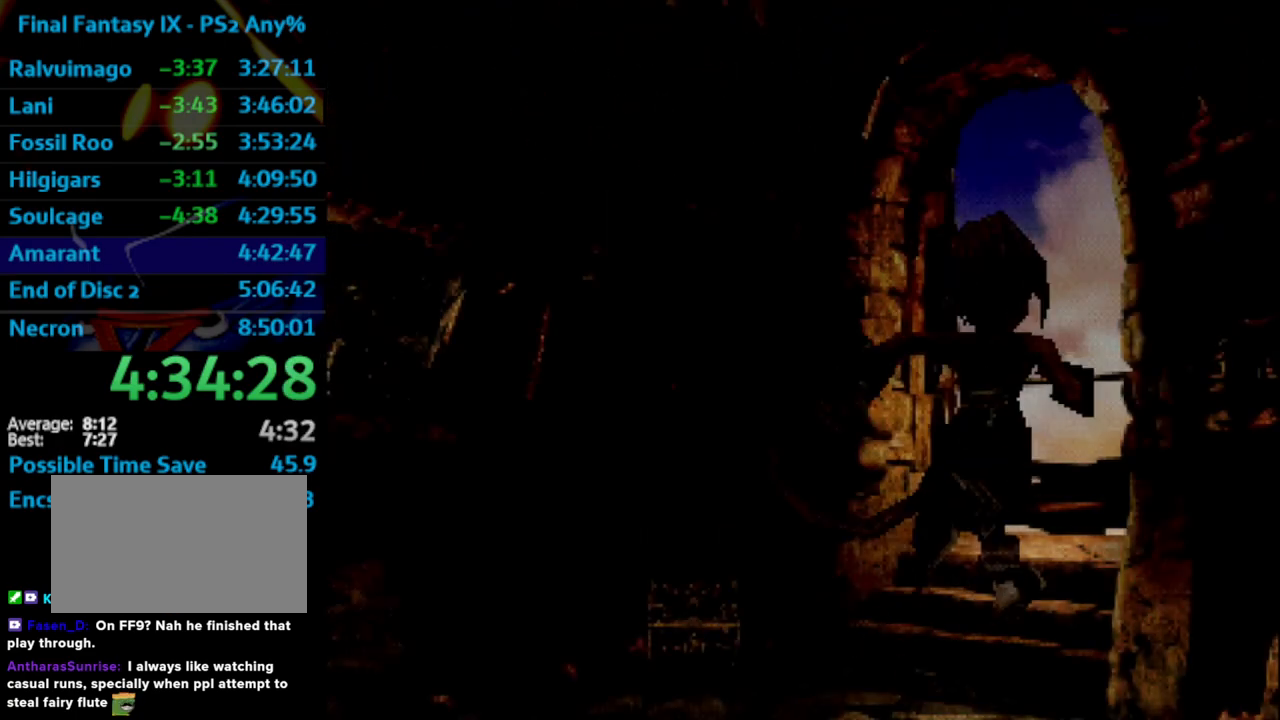
{"buttons": [], "left_stick": "center", "right_stick": "center", "events": [[467, "DPAD_UP", "up"]]}
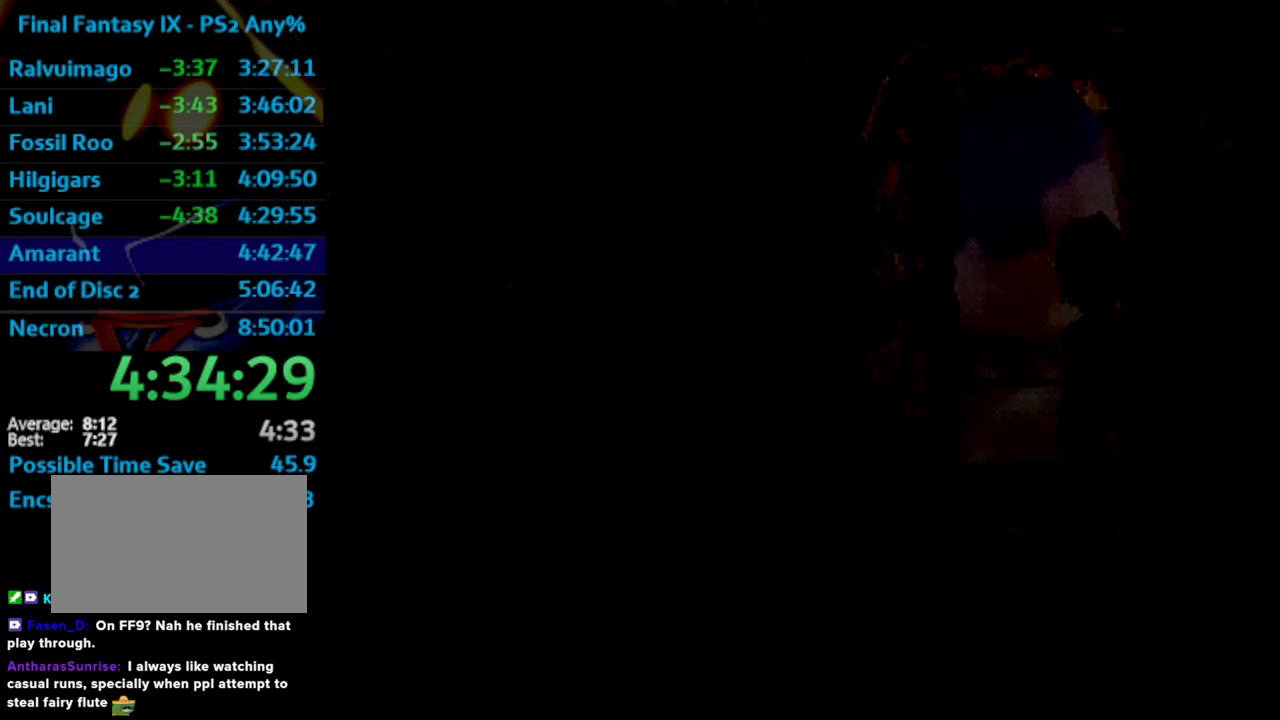
{"buttons": ["DPAD_DOWN"], "left_stick": "center", "right_stick": "center", "events": [[83, "DPAD_DOWN", "down"]]}
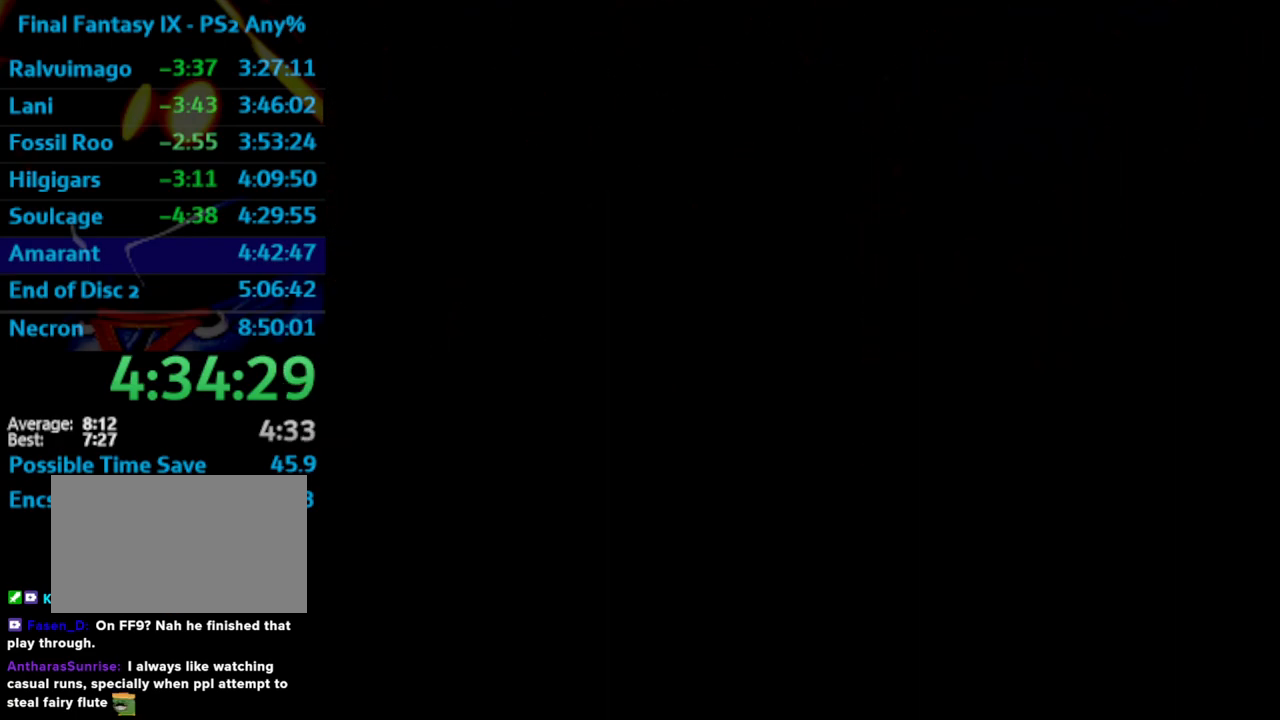
{"buttons": ["DPAD_DOWN"], "left_stick": "center", "right_stick": "center", "events": []}
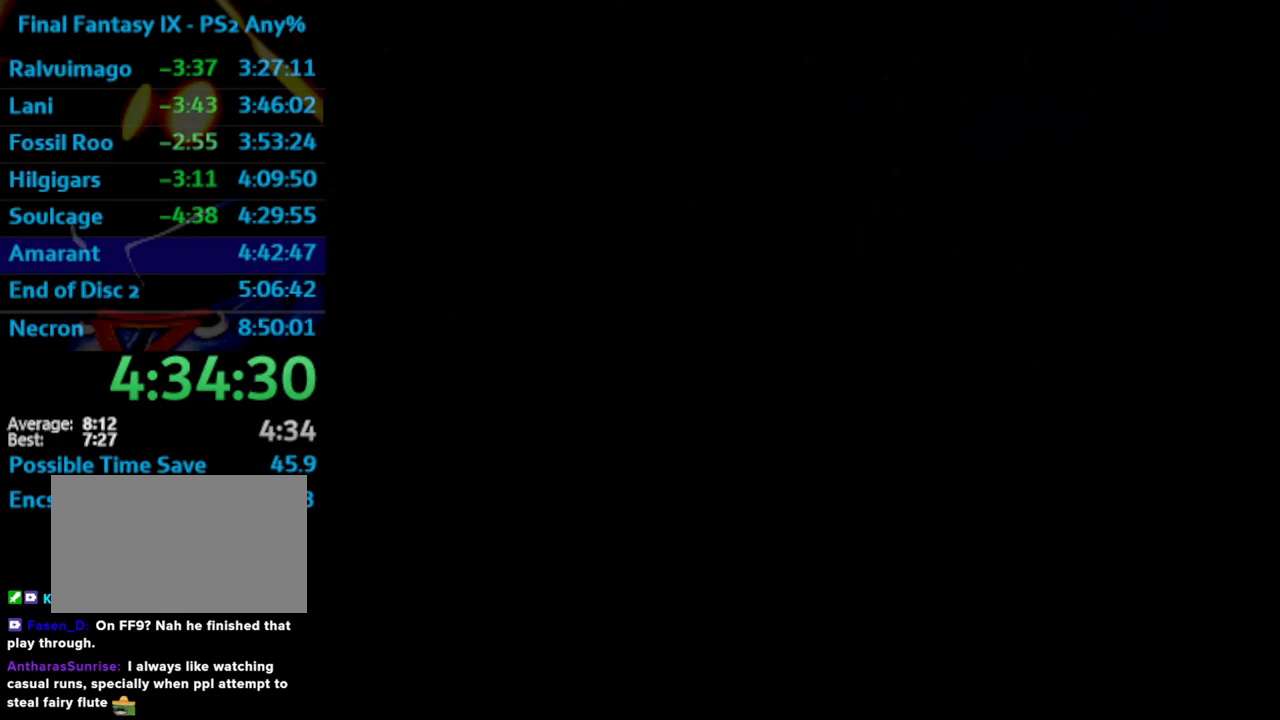
{"buttons": ["DPAD_DOWN"], "left_stick": "center", "right_stick": "center", "events": []}
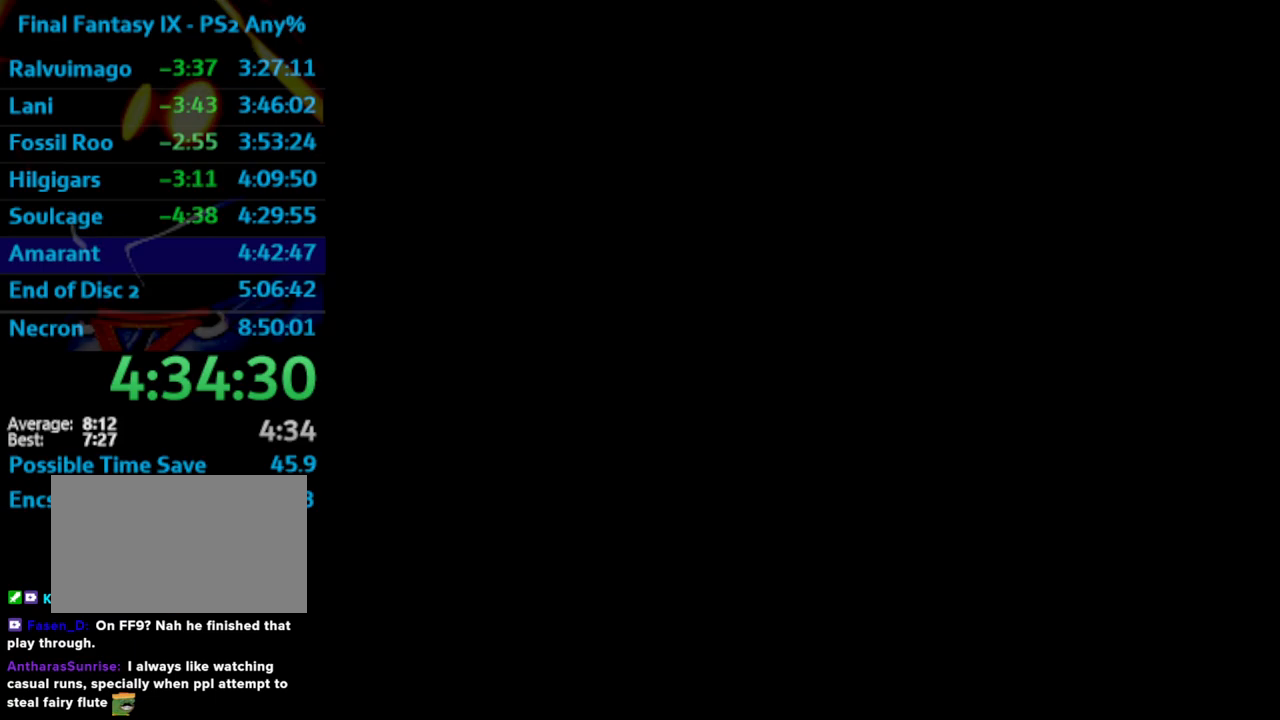
{"buttons": ["DPAD_DOWN"], "left_stick": "center", "right_stick": "center", "events": []}
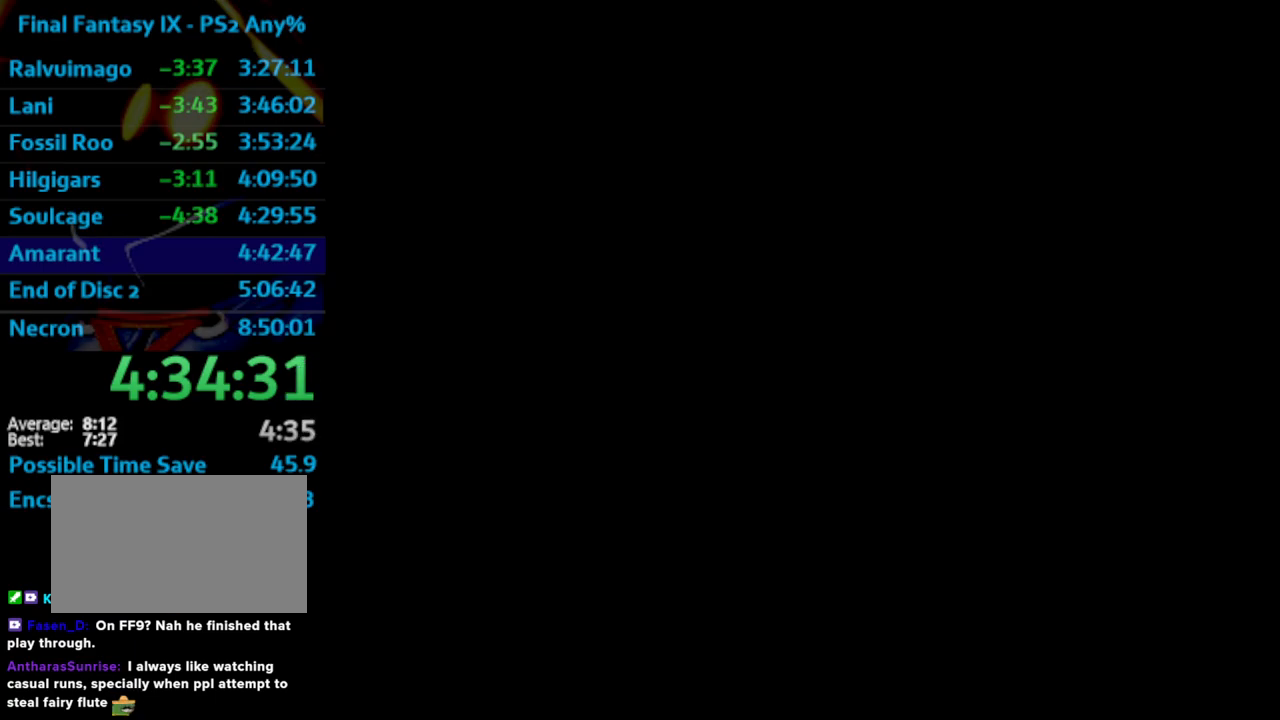
{"buttons": ["DPAD_DOWN"], "left_stick": "center", "right_stick": "center", "events": []}
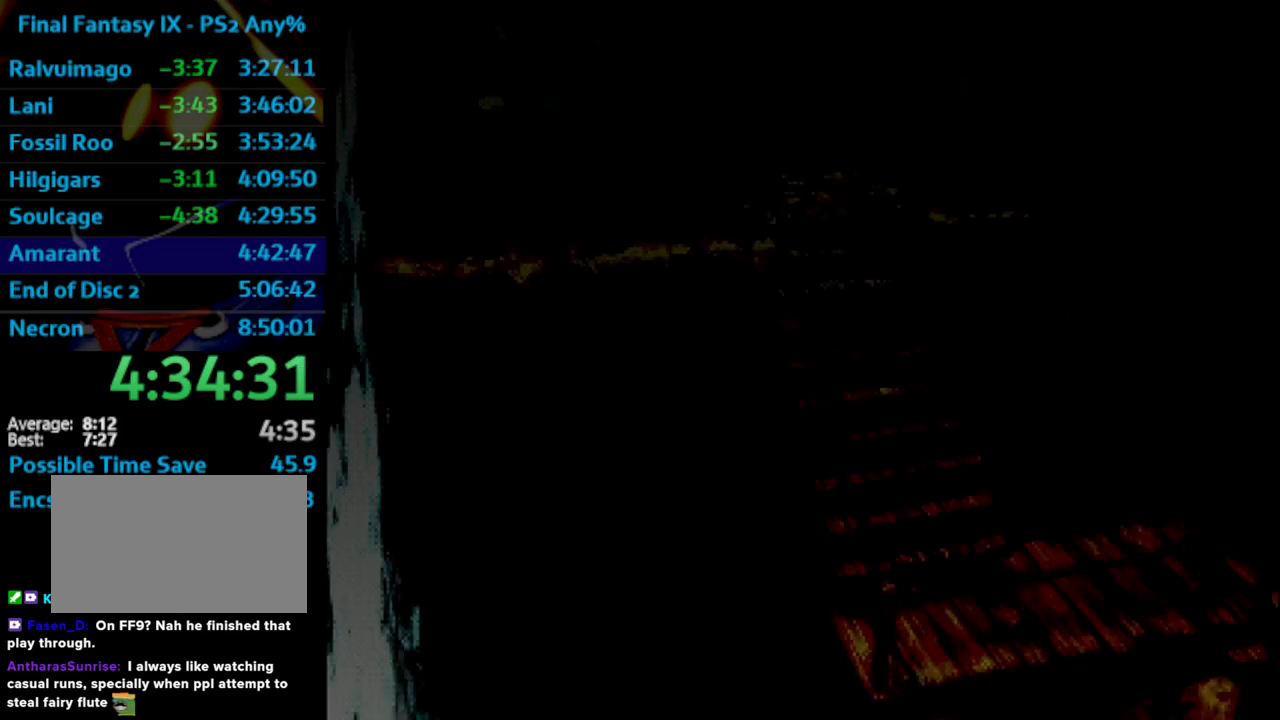
{"buttons": ["DPAD_LEFT"], "left_stick": "center", "right_stick": "center", "events": [[400, "DPAD_LEFT", "down"], [450, "DPAD_DOWN", "up"]]}